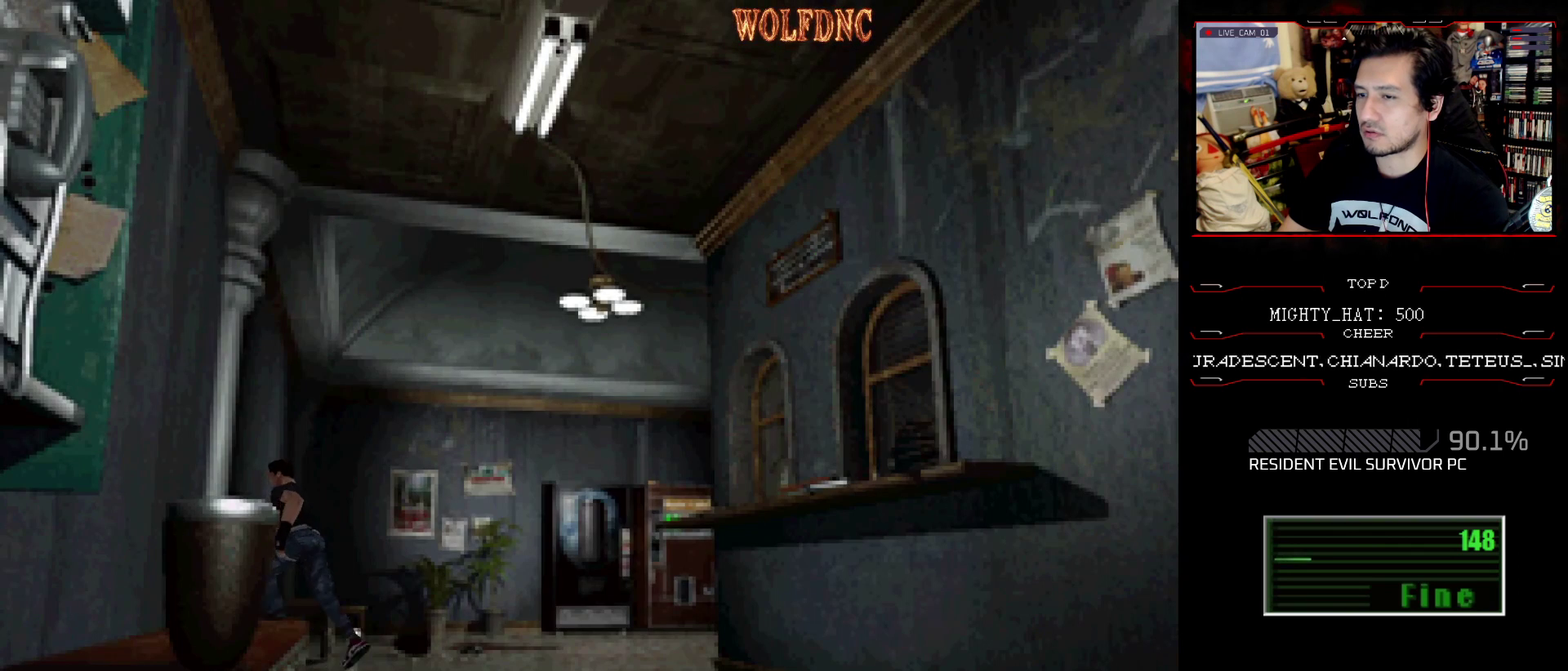
Gameplay with a controller (PlayStation layout); each line is a JSON object with the inputs held at the frame after it. "events" lists button and stick changes between this image and that frame as [ms after this image, input, new state], when the widget could be followed in between. Not read: L3 R3.
{"buttons": ["CROSS", "SQUARE", "DPAD_UP", "DPAD_LEFT"], "events": [[50, "CROSS", "down"], [100, "DPAD_LEFT", "down"], [100, "DPAD_RIGHT", "up"], [100, "DPAD_UP", "up"], [100, "SQUARE", "up"], [150, "SQUARE", "down"], [333, "DPAD_UP", "down"], [333, "SQUARE", "up"], [384, "CROSS", "up"], [384, "SQUARE", "down"], [467, "CROSS", "down"]]}
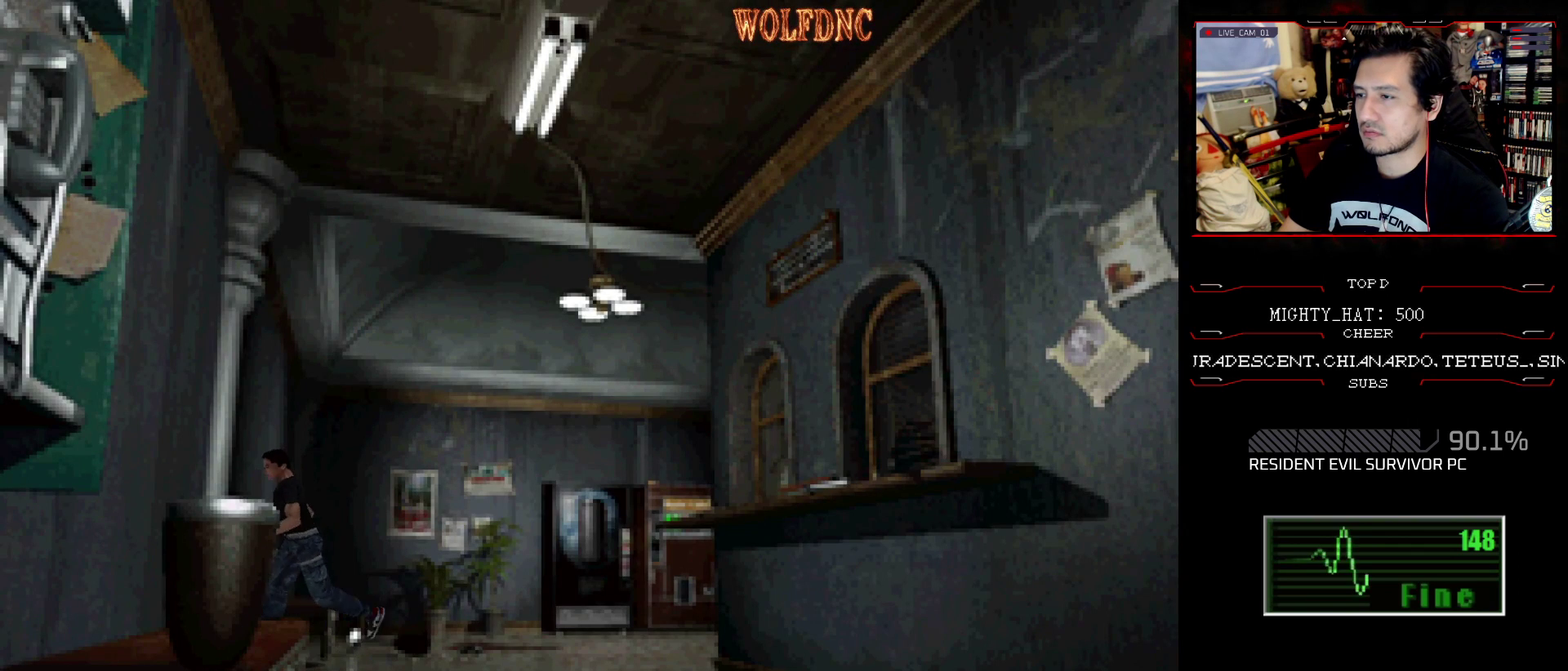
{"buttons": ["SQUARE", "DPAD_UP", "DPAD_LEFT"], "events": [[117, "CROSS", "up"], [167, "CROSS", "down"], [301, "CROSS", "up"], [351, "CROSS", "down"], [484, "CROSS", "up"]]}
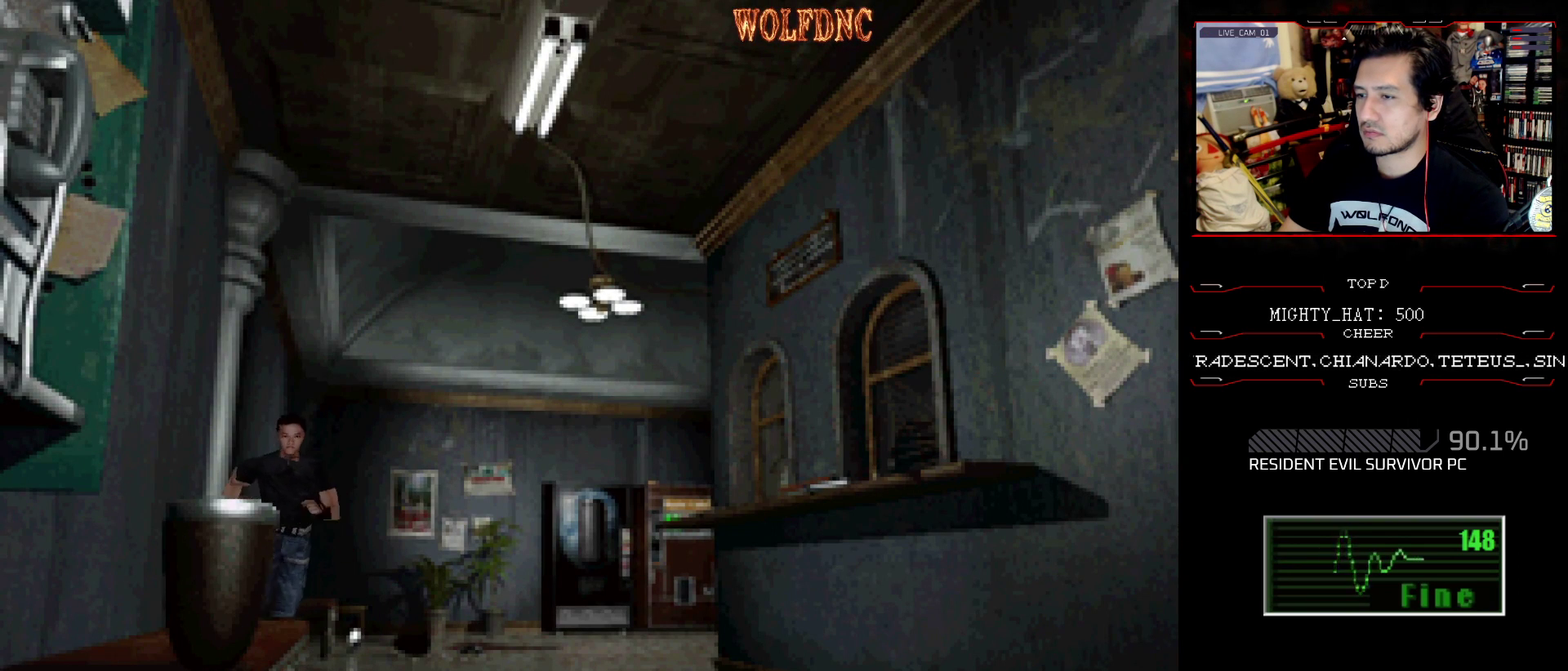
{"buttons": ["SQUARE", "DPAD_UP"], "events": [[33, "CROSS", "down"], [83, "DPAD_LEFT", "up"], [317, "DPAD_RIGHT", "down"], [500, "CROSS", "up"], [500, "DPAD_RIGHT", "up"]]}
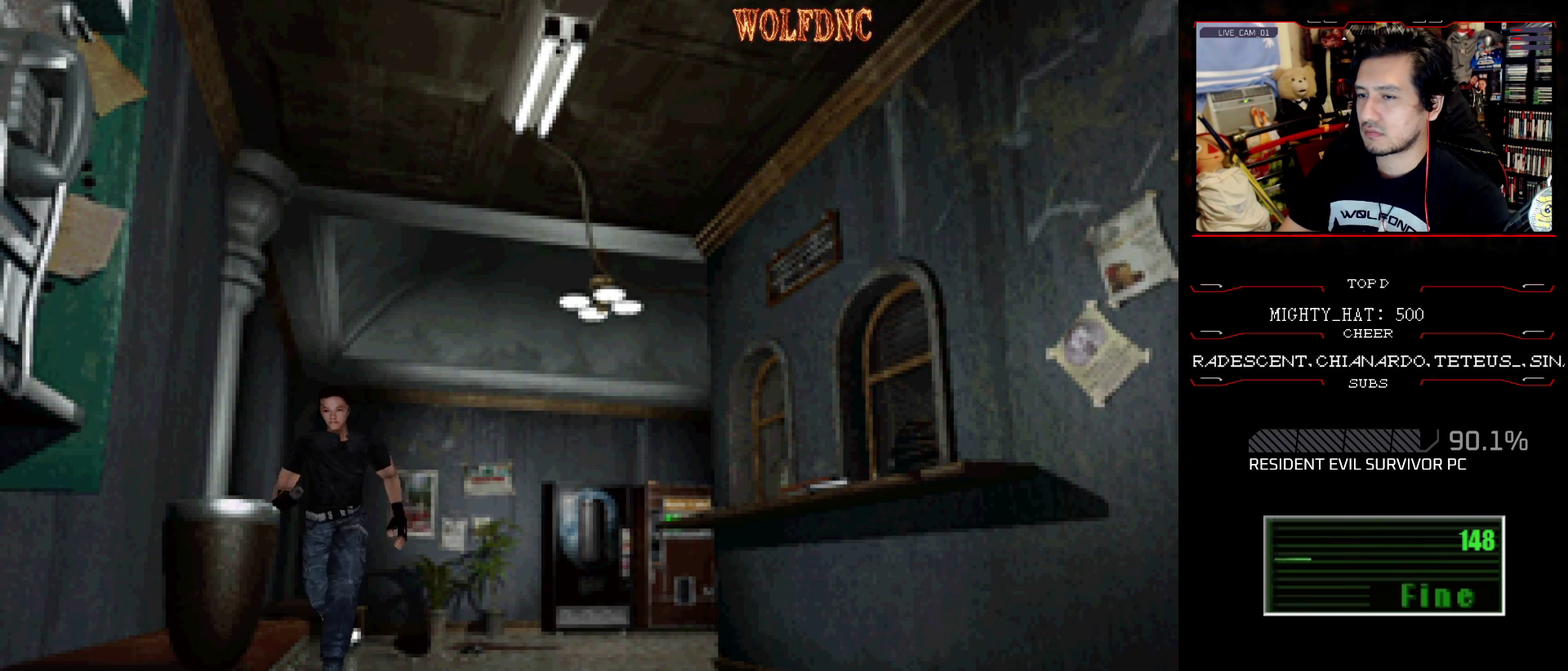
{"buttons": ["CROSS", "SQUARE", "DPAD_UP", "DPAD_LEFT"], "events": [[50, "CROSS", "down"], [150, "DPAD_LEFT", "down"], [384, "CROSS", "up"], [434, "CROSS", "down"]]}
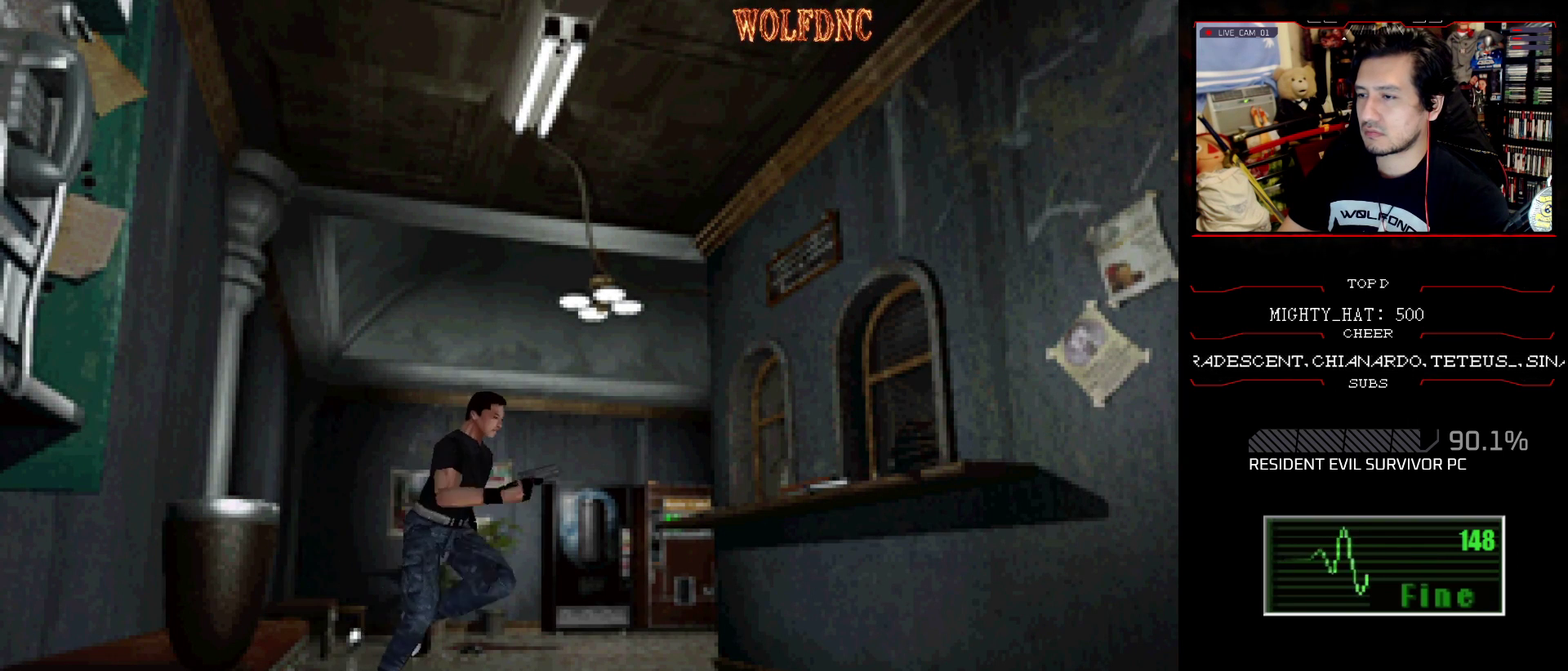
{"buttons": ["CROSS", "SQUARE", "DPAD_UP", "DPAD_RIGHT"], "events": [[67, "CROSS", "up"], [117, "CROSS", "down"], [250, "CROSS", "up"], [250, "DPAD_LEFT", "up"], [300, "CROSS", "down"], [400, "DPAD_RIGHT", "down"]]}
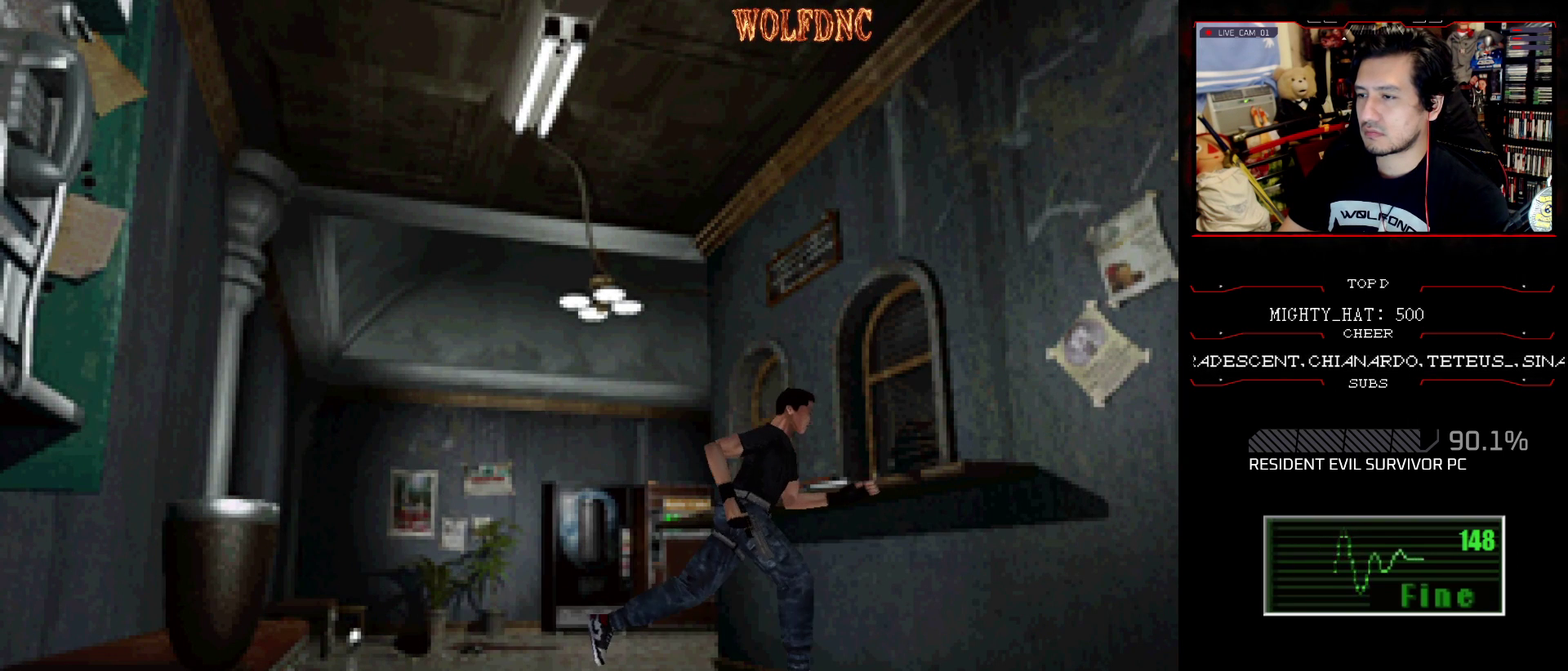
{"buttons": ["SQUARE", "DPAD_RIGHT"], "events": [[451, "CROSS", "up"], [451, "DPAD_UP", "up"]]}
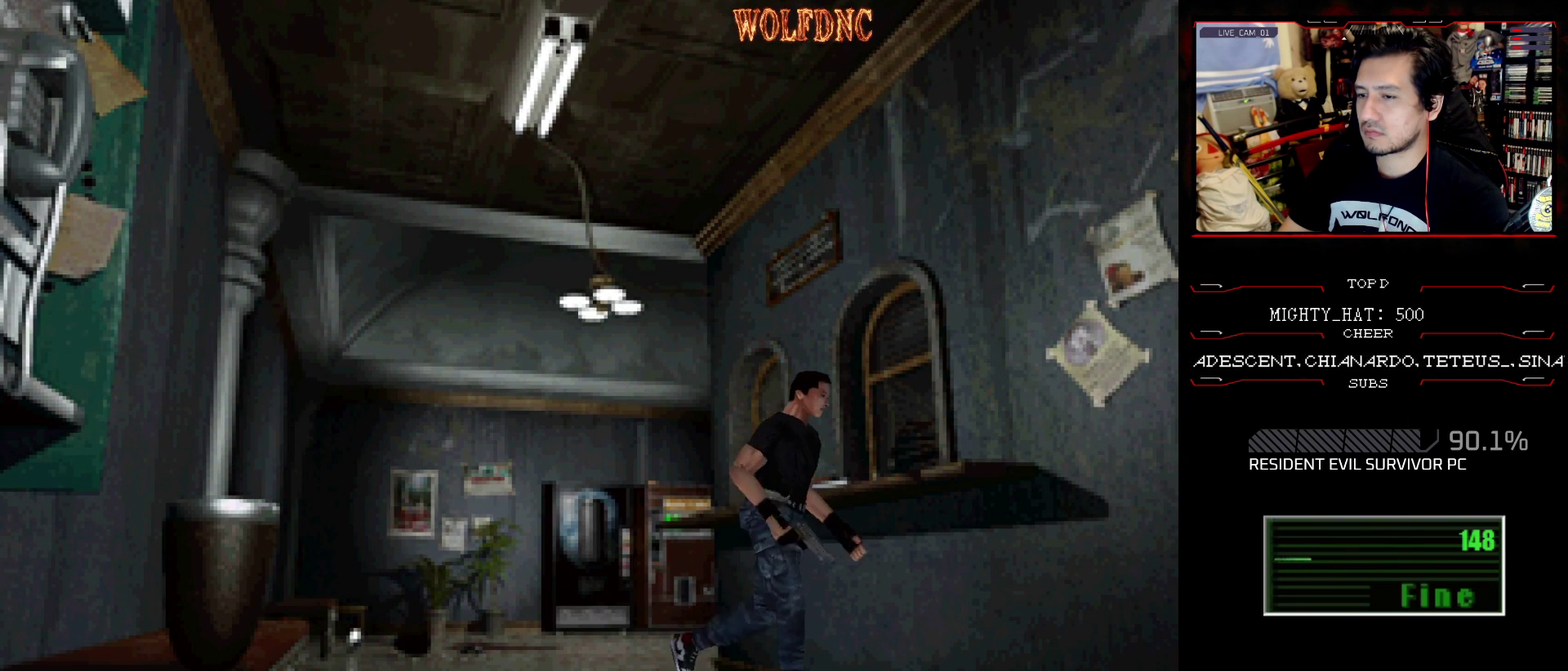
{"buttons": ["SQUARE", "DPAD_UP", "DPAD_RIGHT"], "events": [[333, "DPAD_UP", "down"]]}
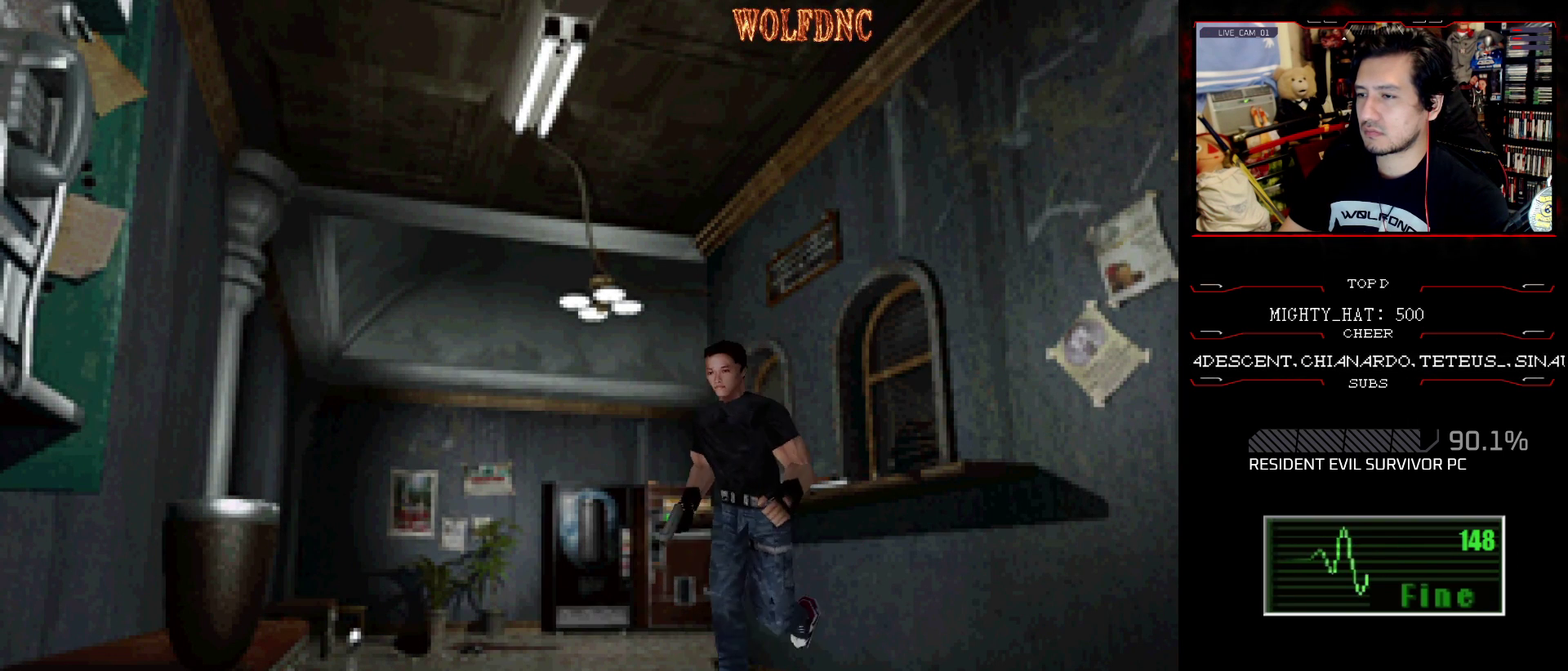
{"buttons": ["CROSS", "SQUARE", "DPAD_UP"], "events": [[117, "DPAD_RIGHT", "up"], [484, "CROSS", "down"]]}
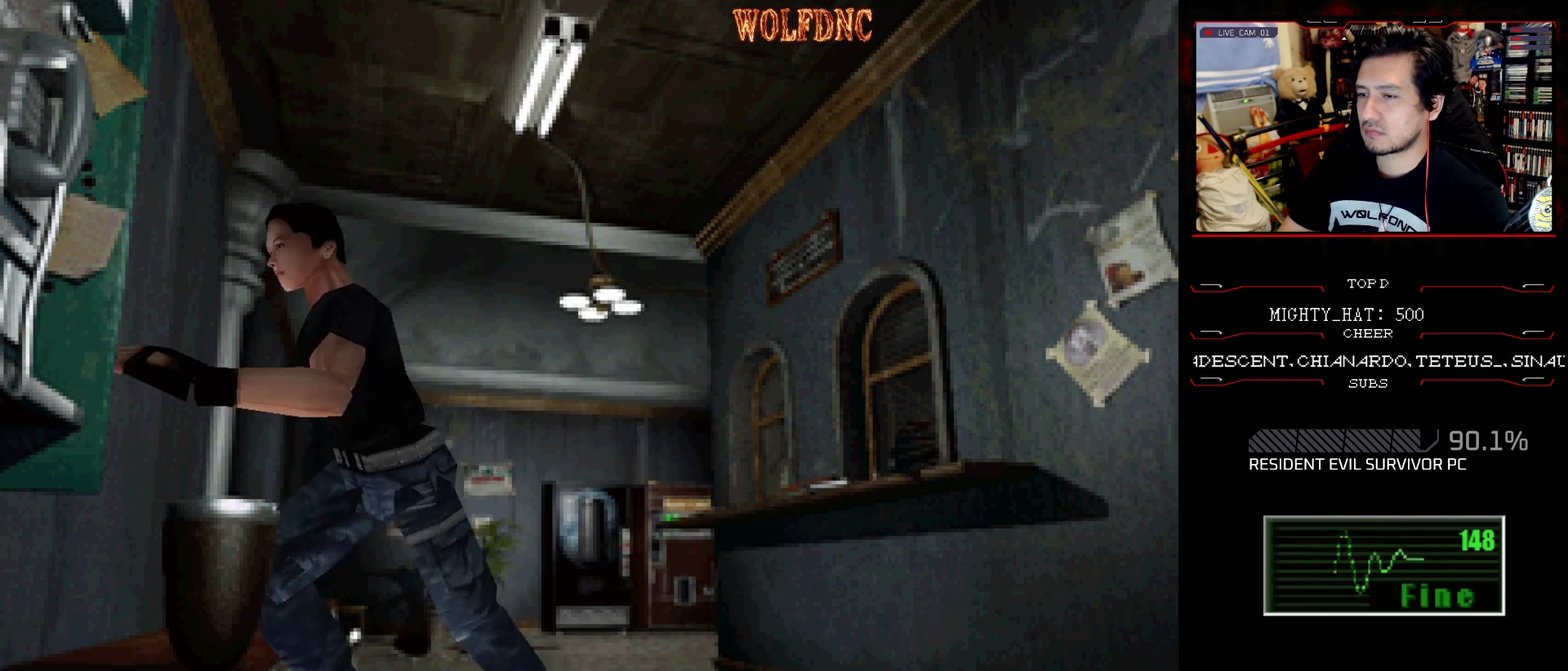
{"buttons": ["CROSS", "SQUARE", "DPAD_UP"], "events": [[217, "CROSS", "up"], [267, "CROSS", "down"]]}
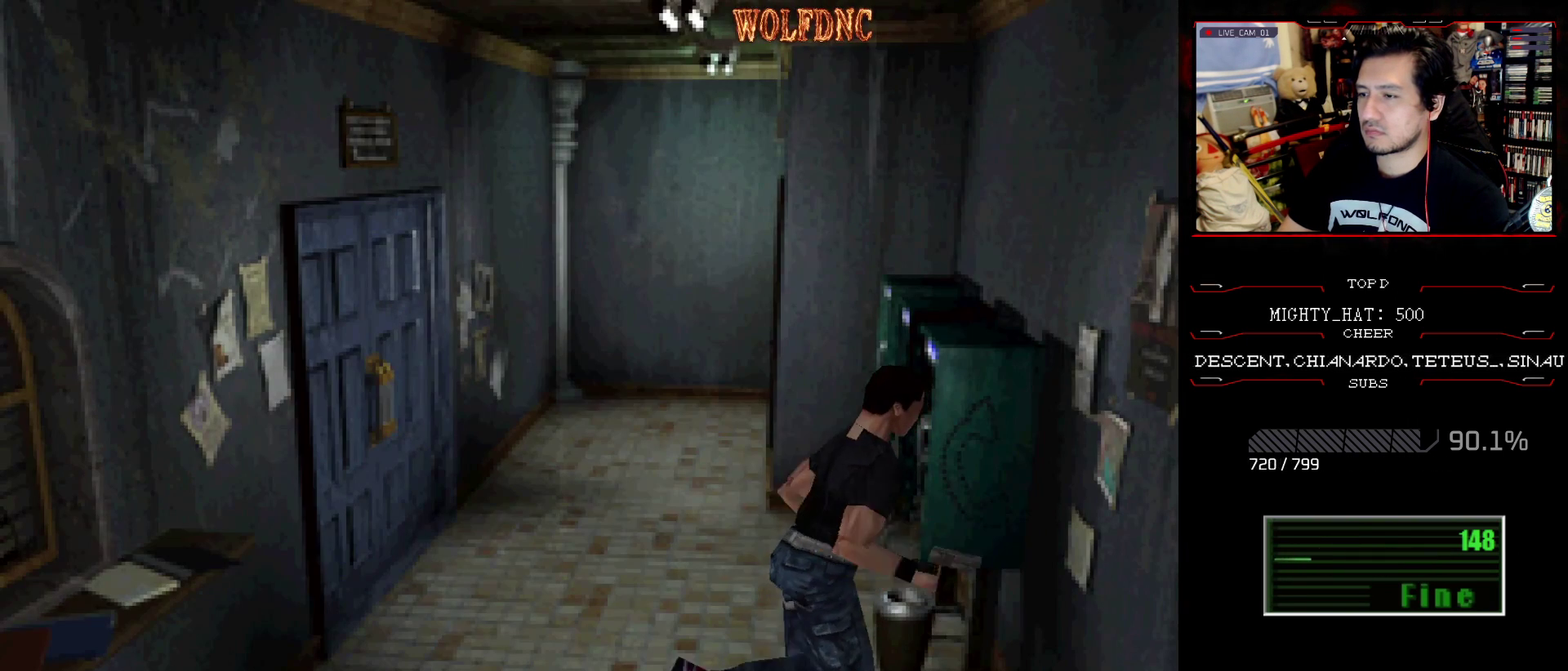
{"buttons": ["CROSS", "SQUARE", "DPAD_UP", "DPAD_LEFT"], "events": [[234, "CROSS", "up"], [334, "CROSS", "down"], [334, "DPAD_LEFT", "down"]]}
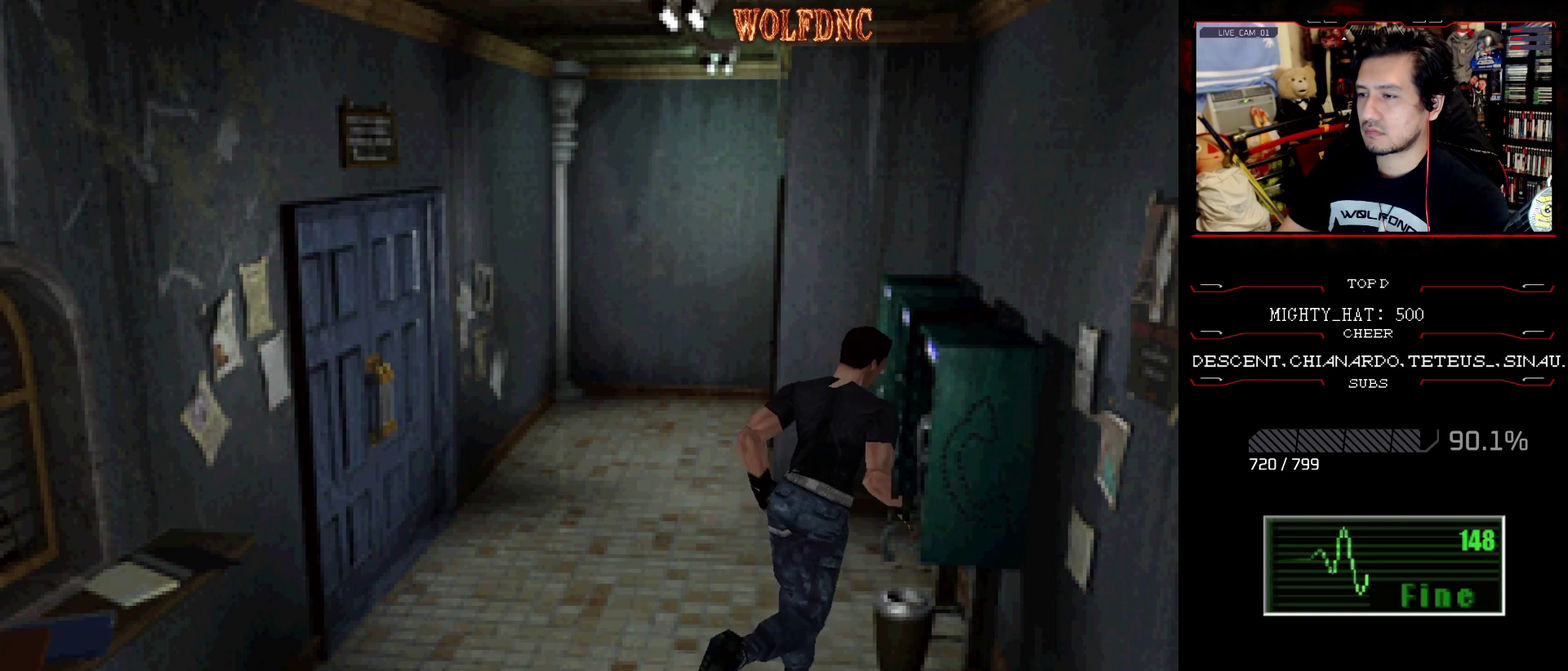
{"buttons": ["SQUARE", "DPAD_UP"], "events": [[16, "CROSS", "up"], [67, "CROSS", "down"], [117, "DPAD_LEFT", "up"], [217, "CROSS", "up"], [300, "CROSS", "down"], [434, "CROSS", "up"]]}
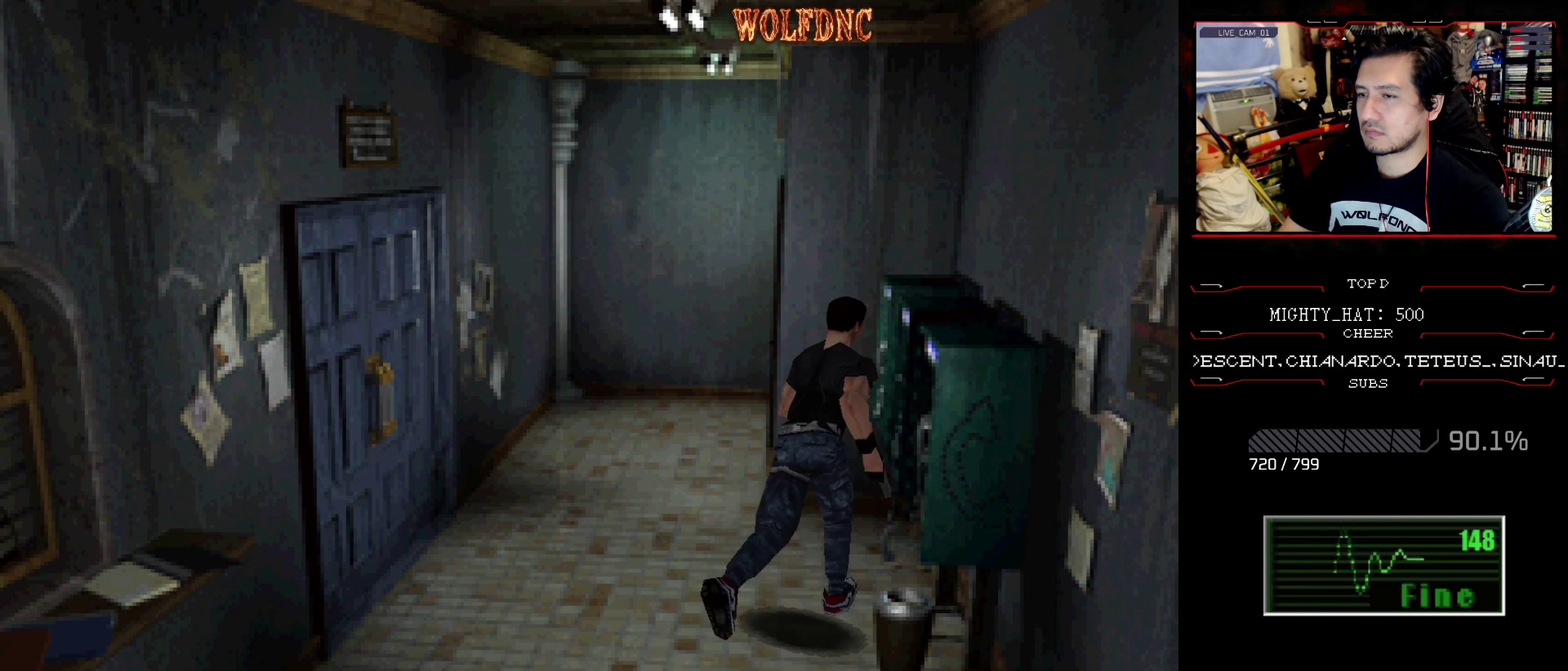
{"buttons": ["CROSS", "SQUARE", "DPAD_UP", "DPAD_RIGHT"], "events": [[417, "CROSS", "down"], [417, "DPAD_RIGHT", "down"]]}
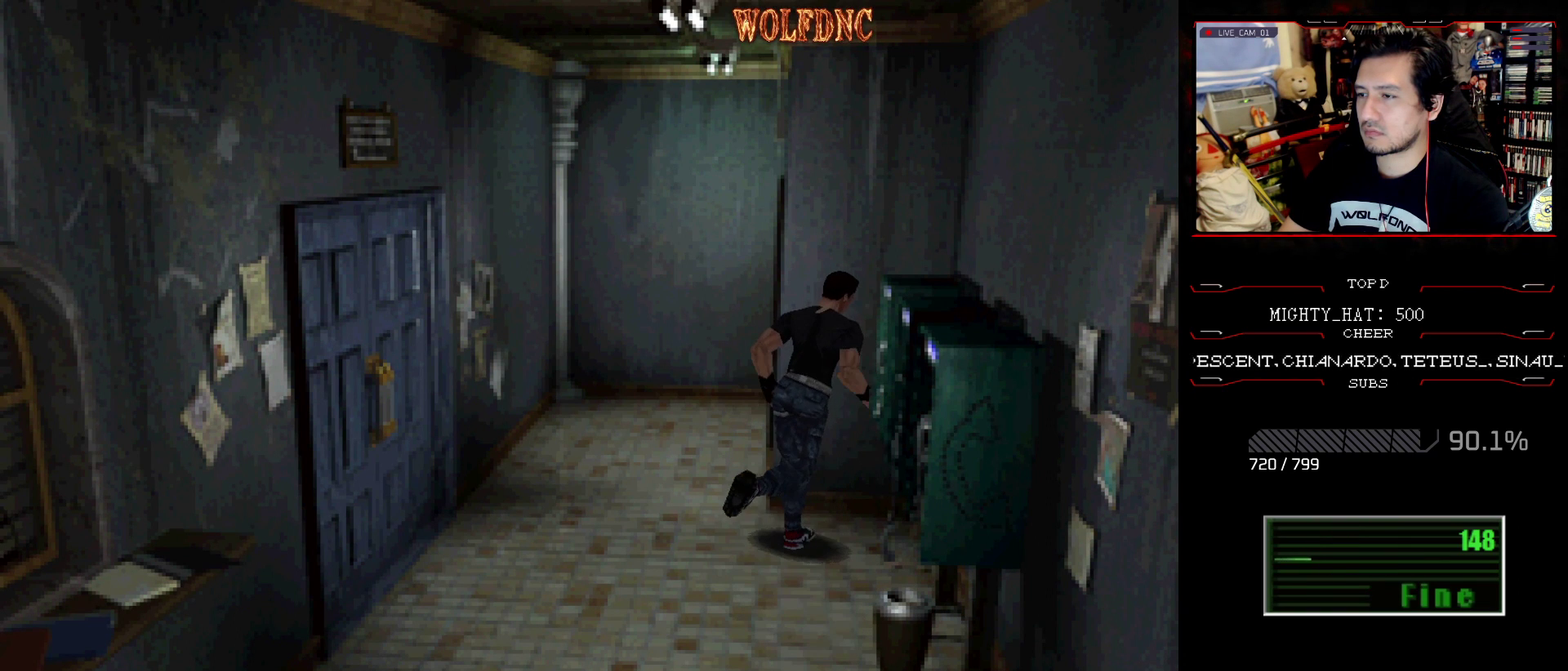
{"buttons": ["SQUARE", "DPAD_UP", "DPAD_LEFT"], "events": [[100, "DPAD_LEFT", "down"], [100, "DPAD_RIGHT", "up"], [384, "CROSS", "up"]]}
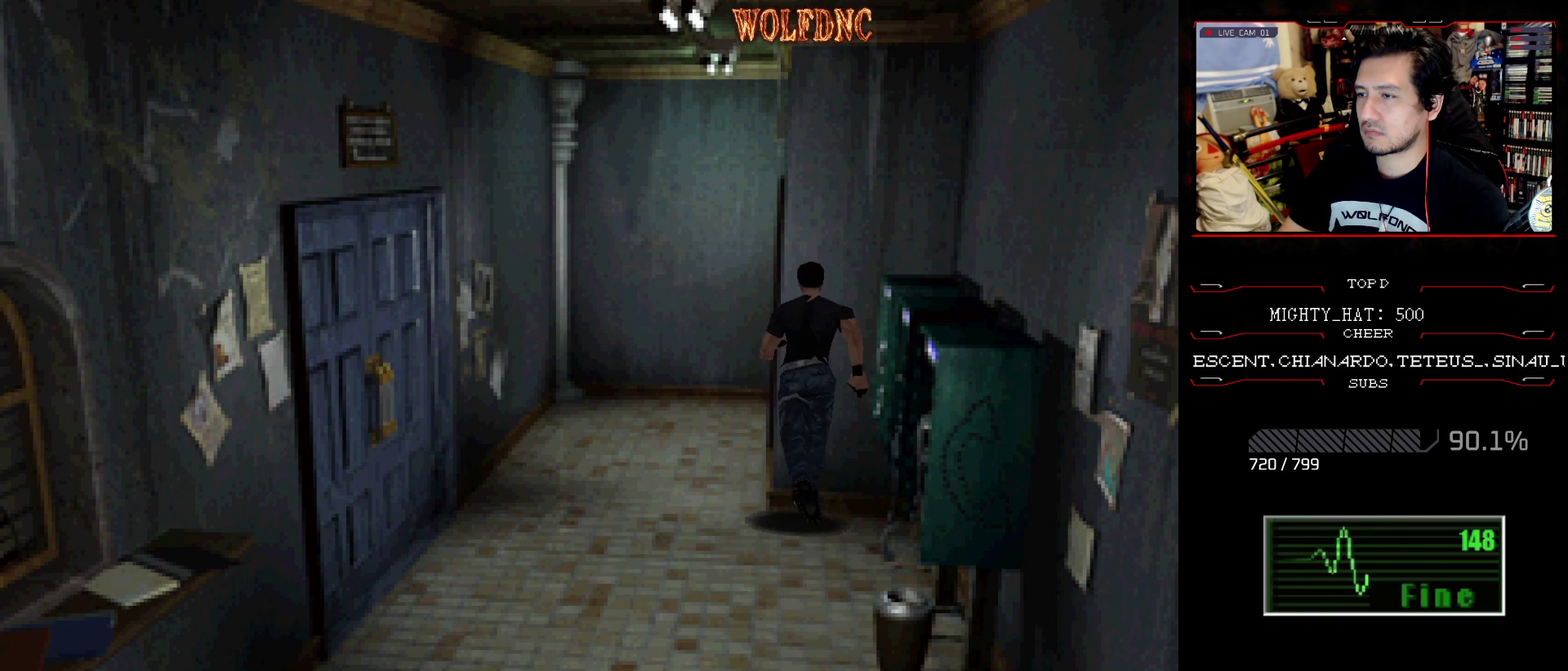
{"buttons": ["CROSS", "SQUARE", "DPAD_UP"], "events": [[17, "CROSS", "down"], [351, "CROSS", "up"], [401, "CROSS", "down"], [484, "DPAD_LEFT", "up"]]}
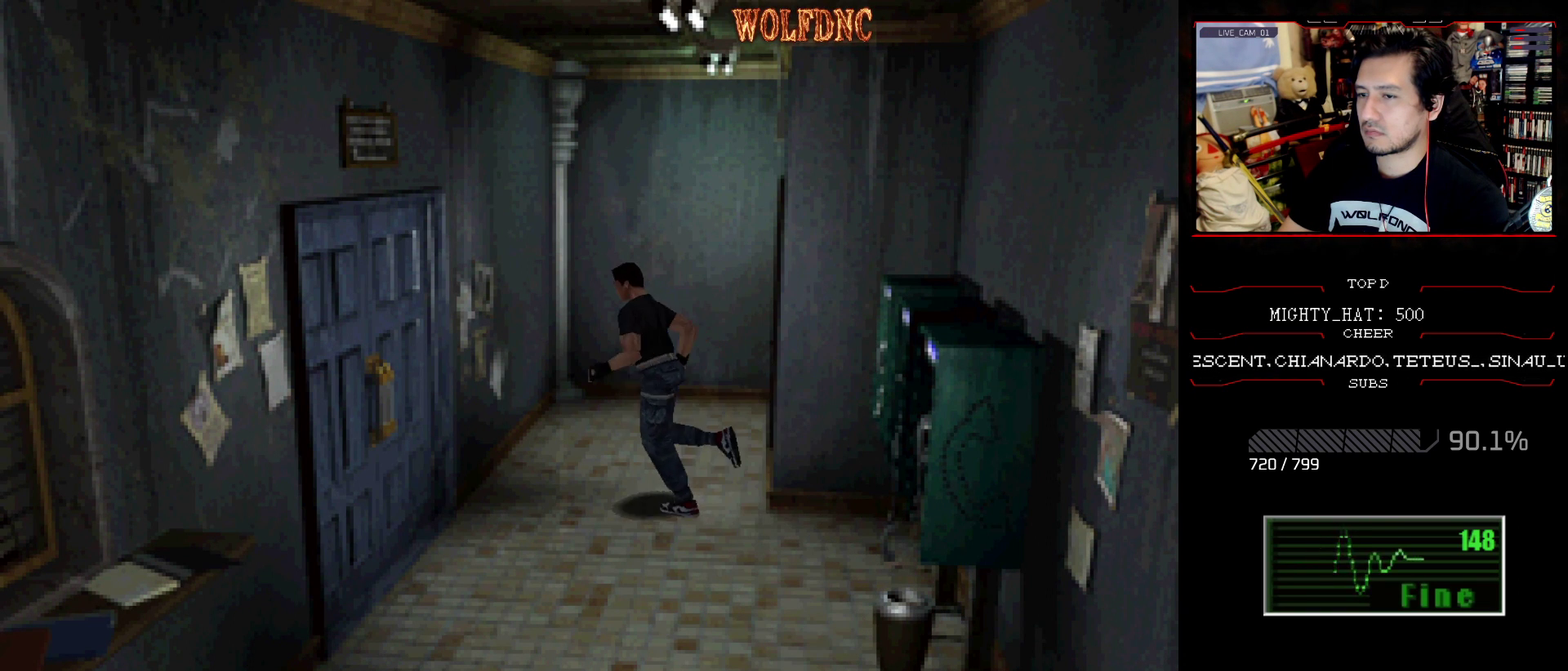
{"buttons": ["CROSS", "SQUARE", "DPAD_UP", "DPAD_RIGHT"], "events": [[33, "CROSS", "up"], [83, "CROSS", "down"], [133, "DPAD_RIGHT", "down"], [267, "CROSS", "up"], [317, "CROSS", "down"], [317, "DPAD_RIGHT", "up"], [417, "DPAD_RIGHT", "down"], [450, "CROSS", "up"], [500, "CROSS", "down"]]}
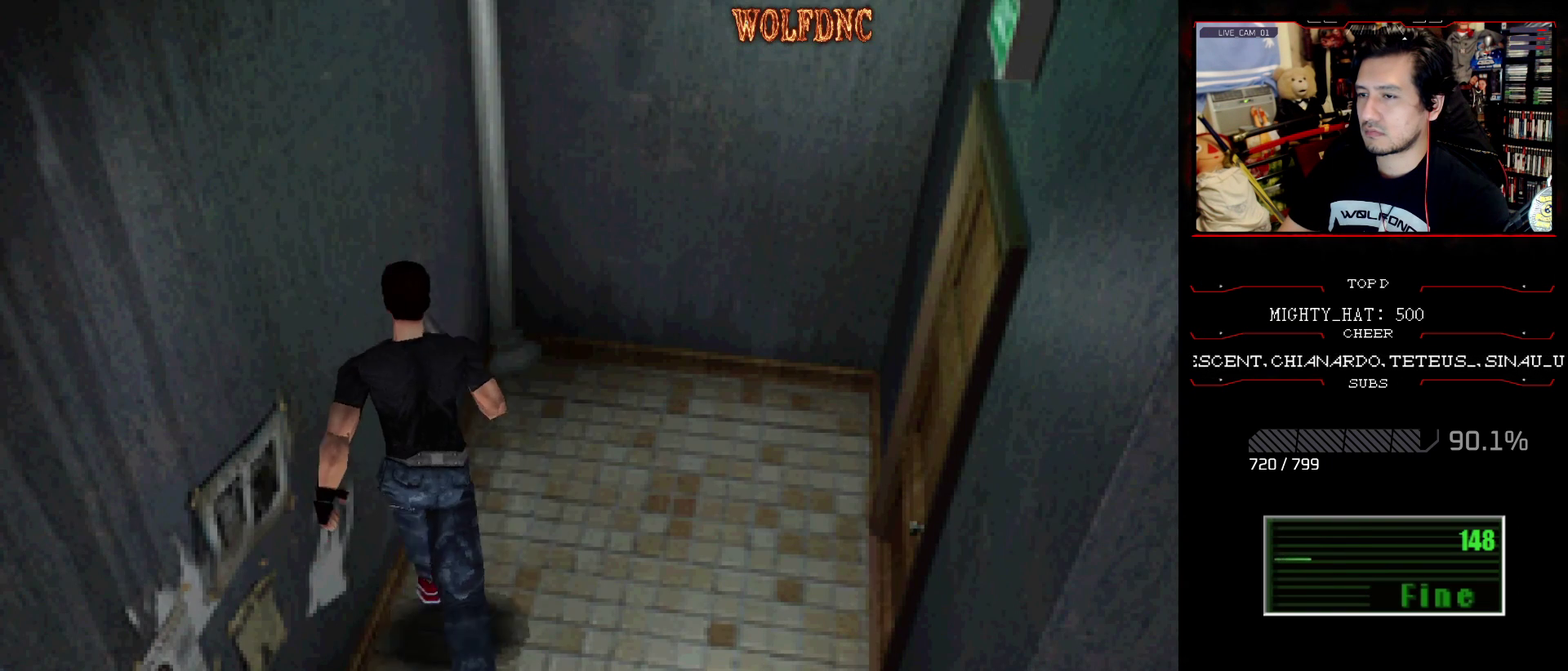
{"buttons": ["SQUARE", "DPAD_UP", "DPAD_RIGHT"], "events": [[150, "CROSS", "up"], [150, "DPAD_RIGHT", "up"], [201, "CROSS", "down"], [434, "DPAD_RIGHT", "down"], [467, "CROSS", "up"]]}
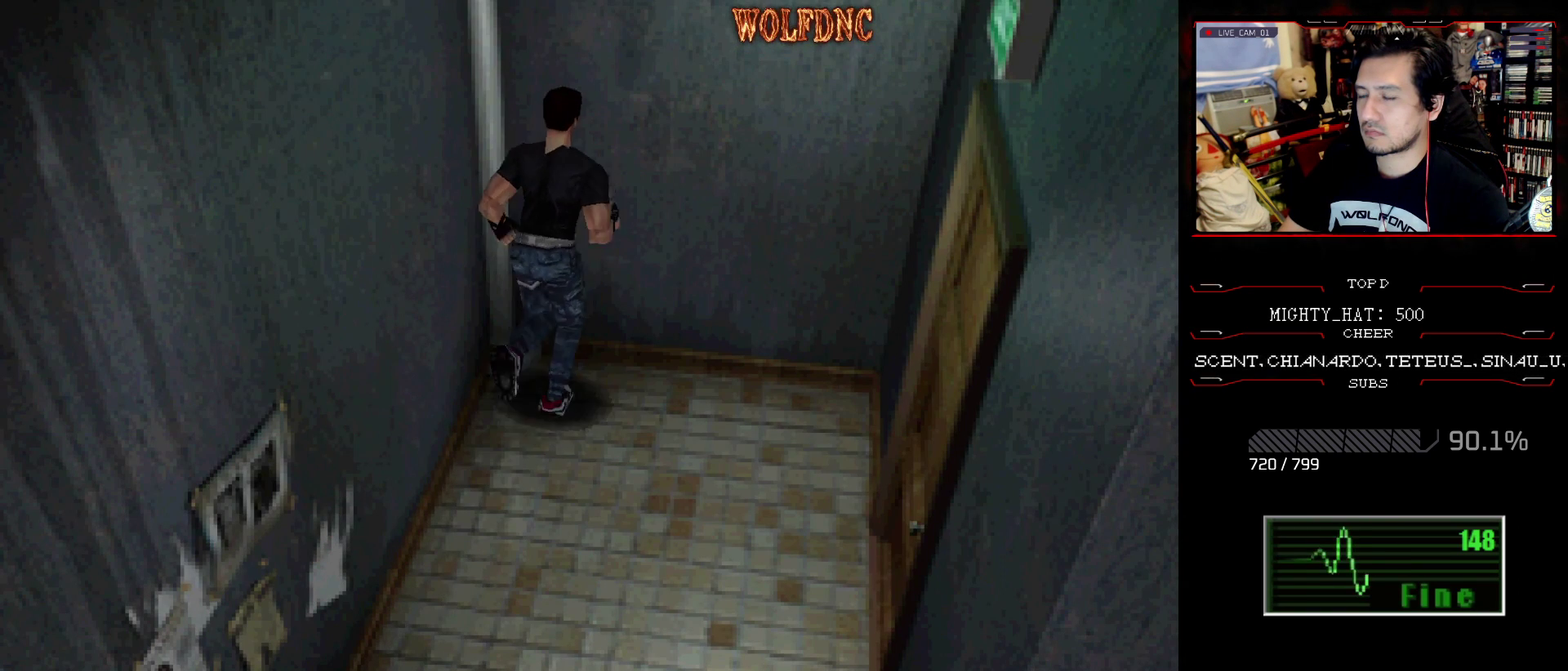
{"buttons": ["SQUARE", "DPAD_UP", "DPAD_RIGHT"], "events": [[16, "CROSS", "down"], [117, "DPAD_UP", "up"], [167, "CROSS", "up"], [217, "CROSS", "down"], [300, "DPAD_UP", "down"], [350, "CROSS", "up"]]}
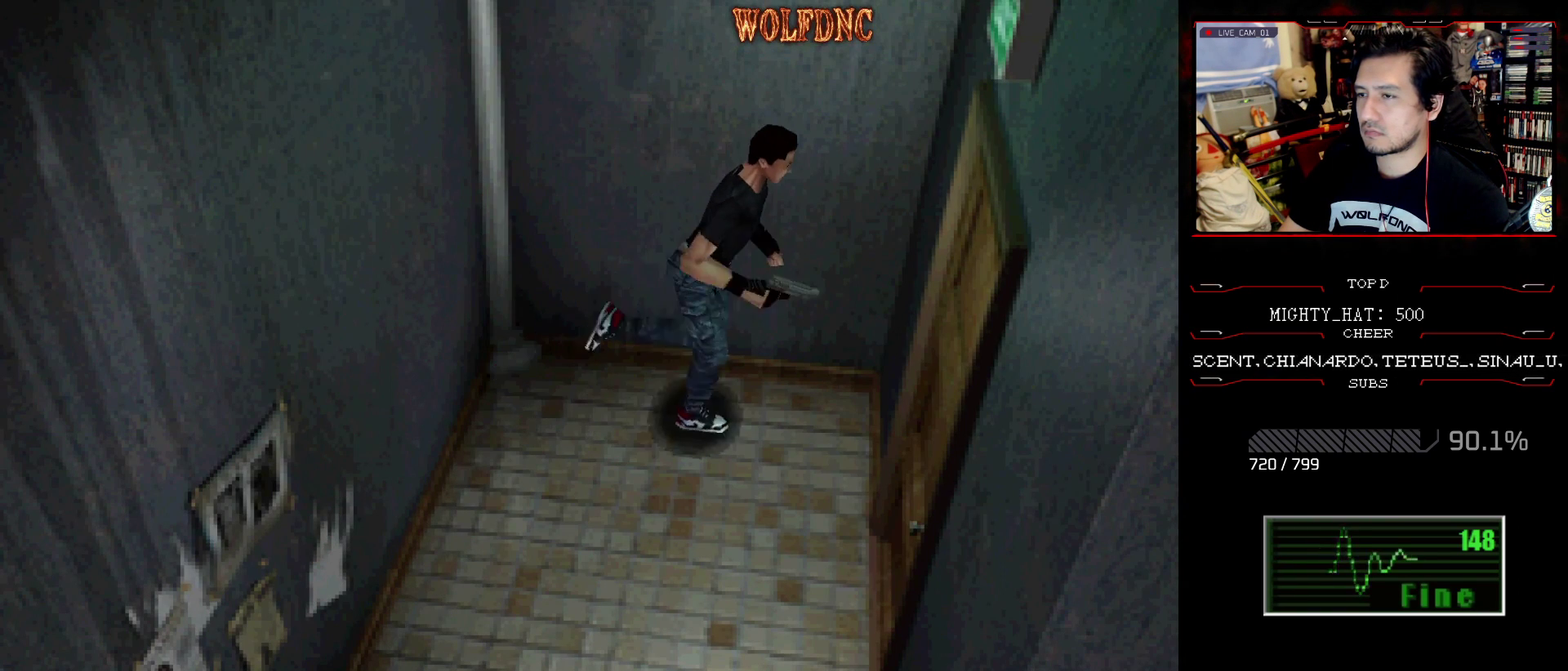
{"buttons": ["CROSS"], "events": [[134, "CROSS", "down"], [267, "DPAD_RIGHT", "up"], [317, "SQUARE", "up"], [367, "CROSS", "up"], [367, "DPAD_UP", "up"], [467, "CROSS", "down"]]}
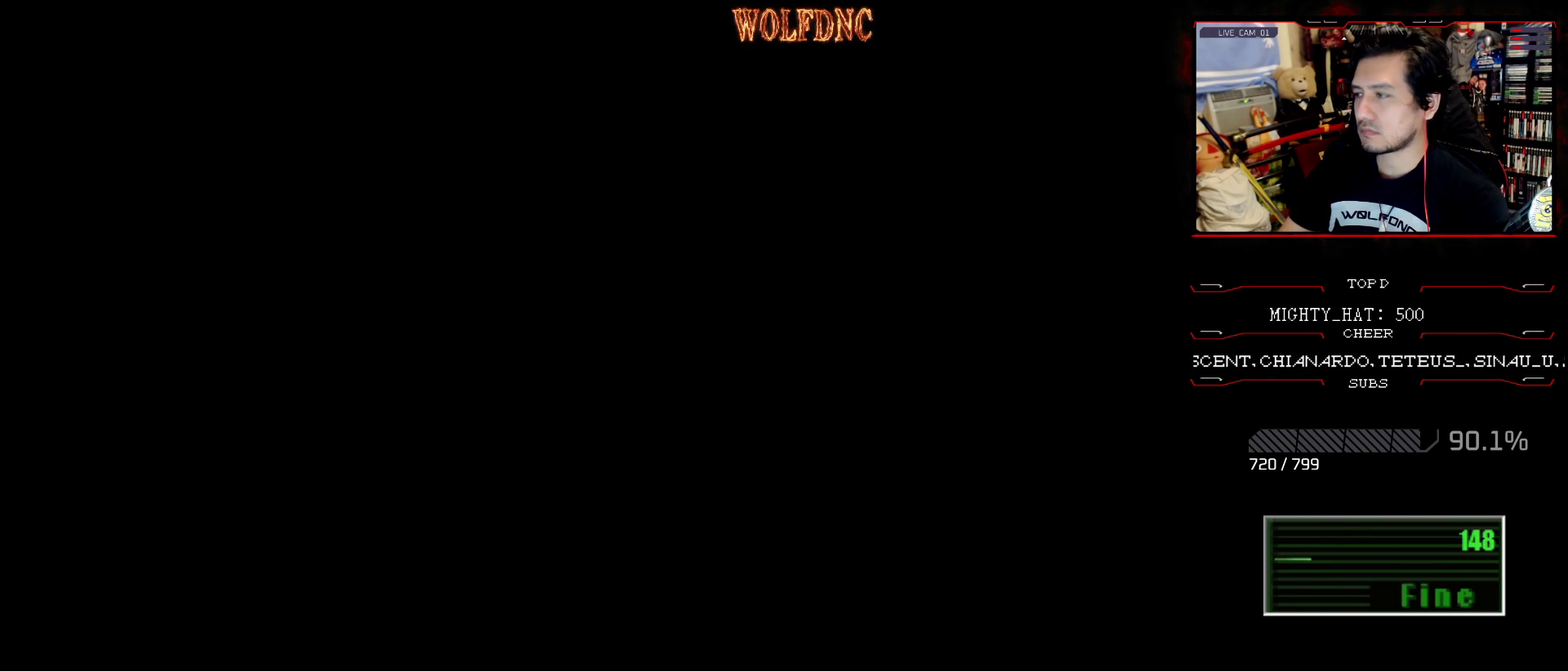
{"buttons": [], "events": [[50, "CROSS", "up"]]}
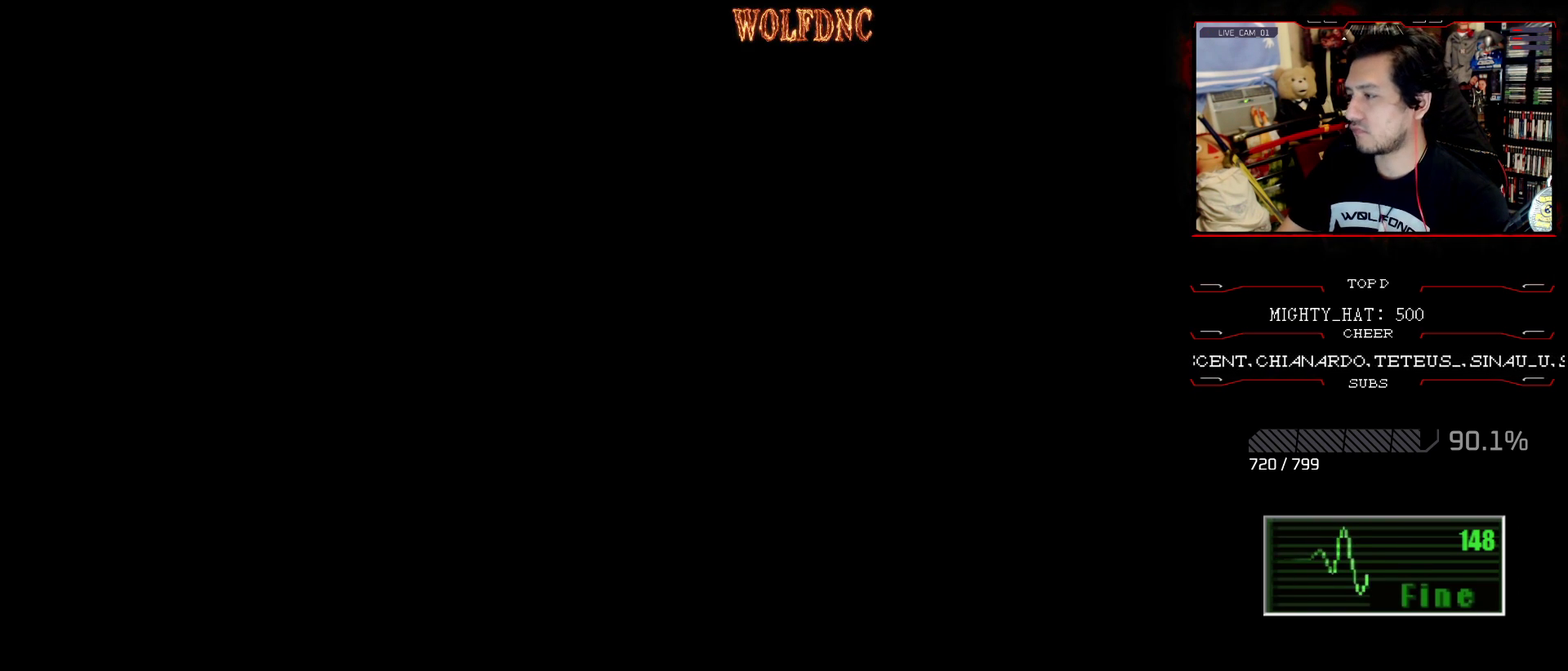
{"buttons": [], "events": []}
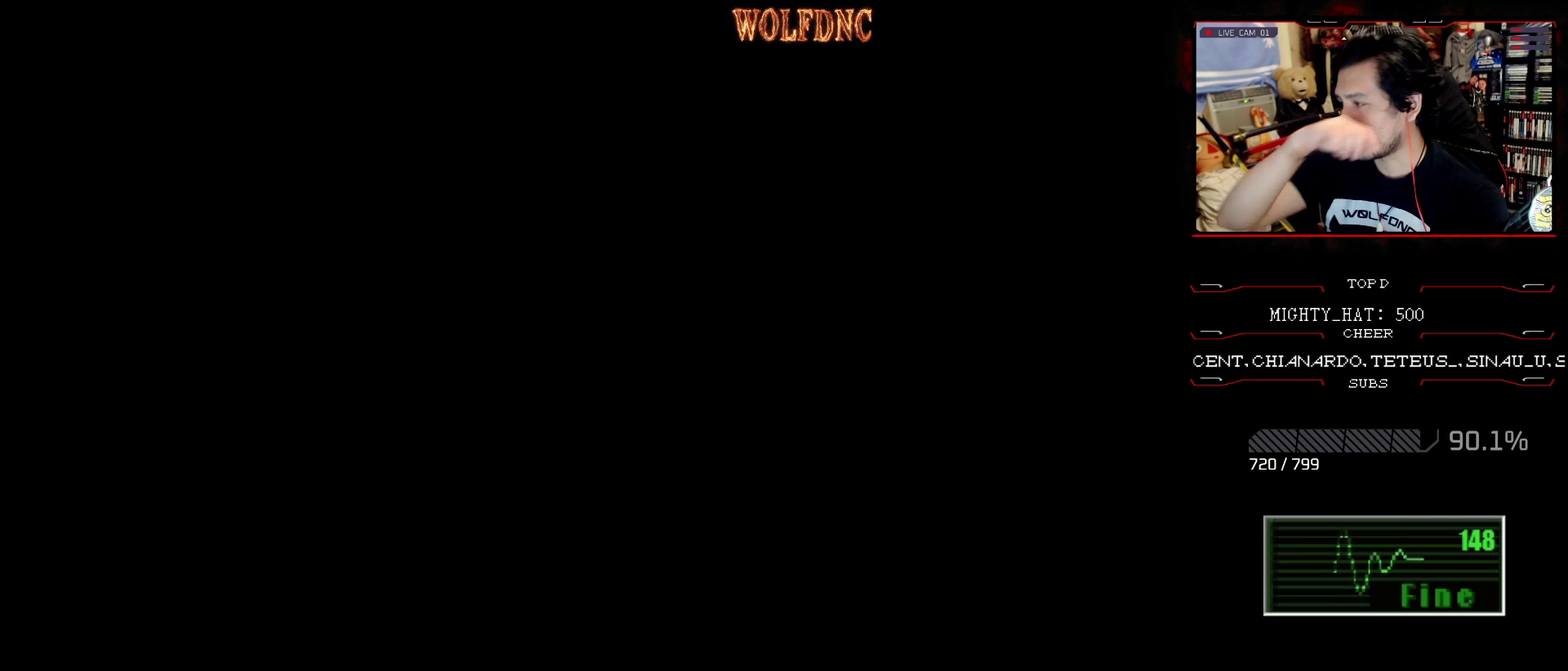
{"buttons": [], "events": []}
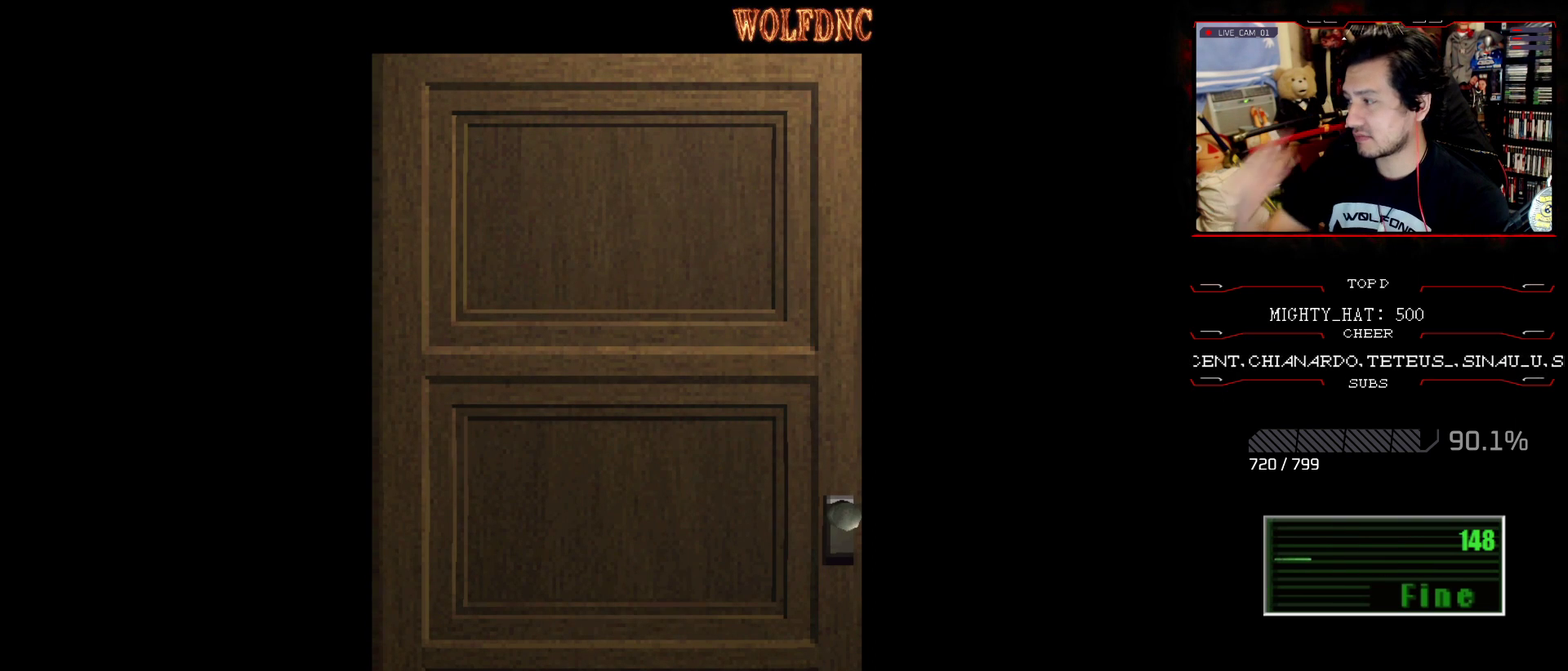
{"buttons": [], "events": []}
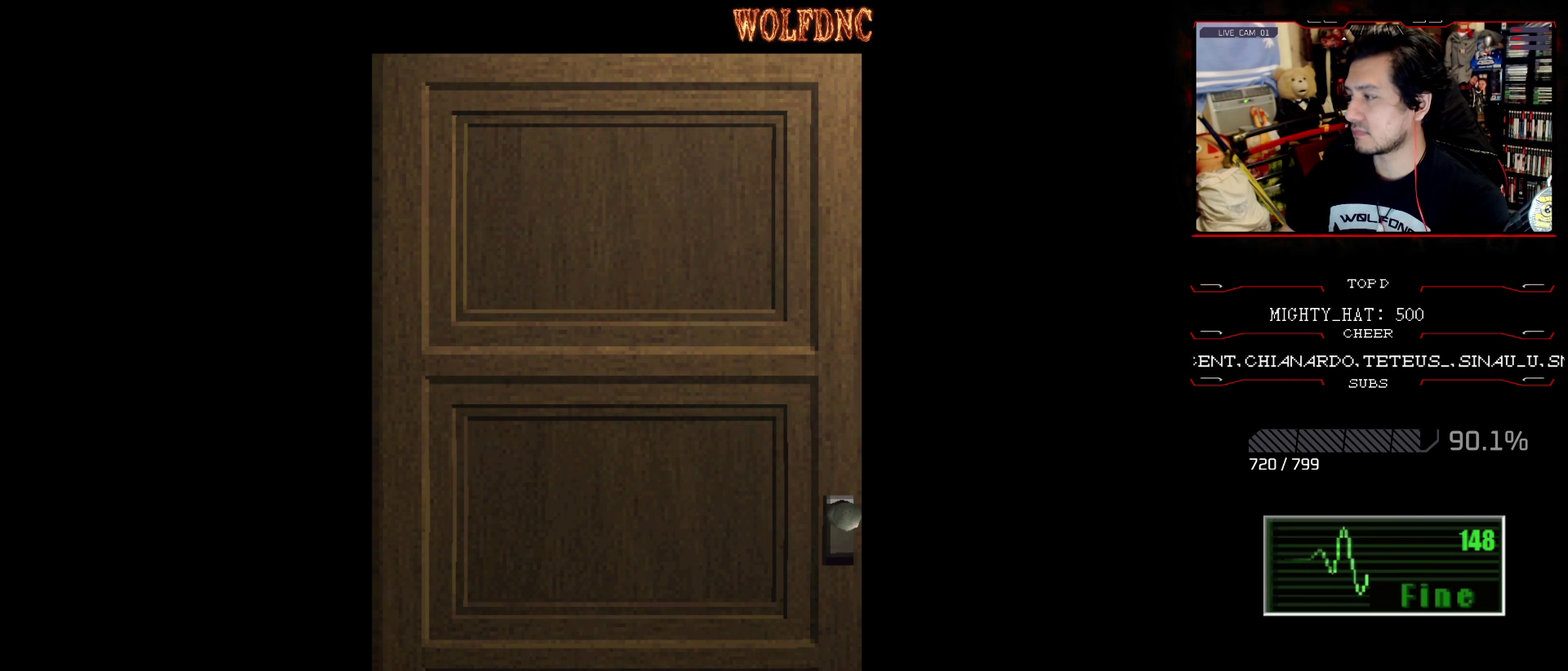
{"buttons": [], "events": []}
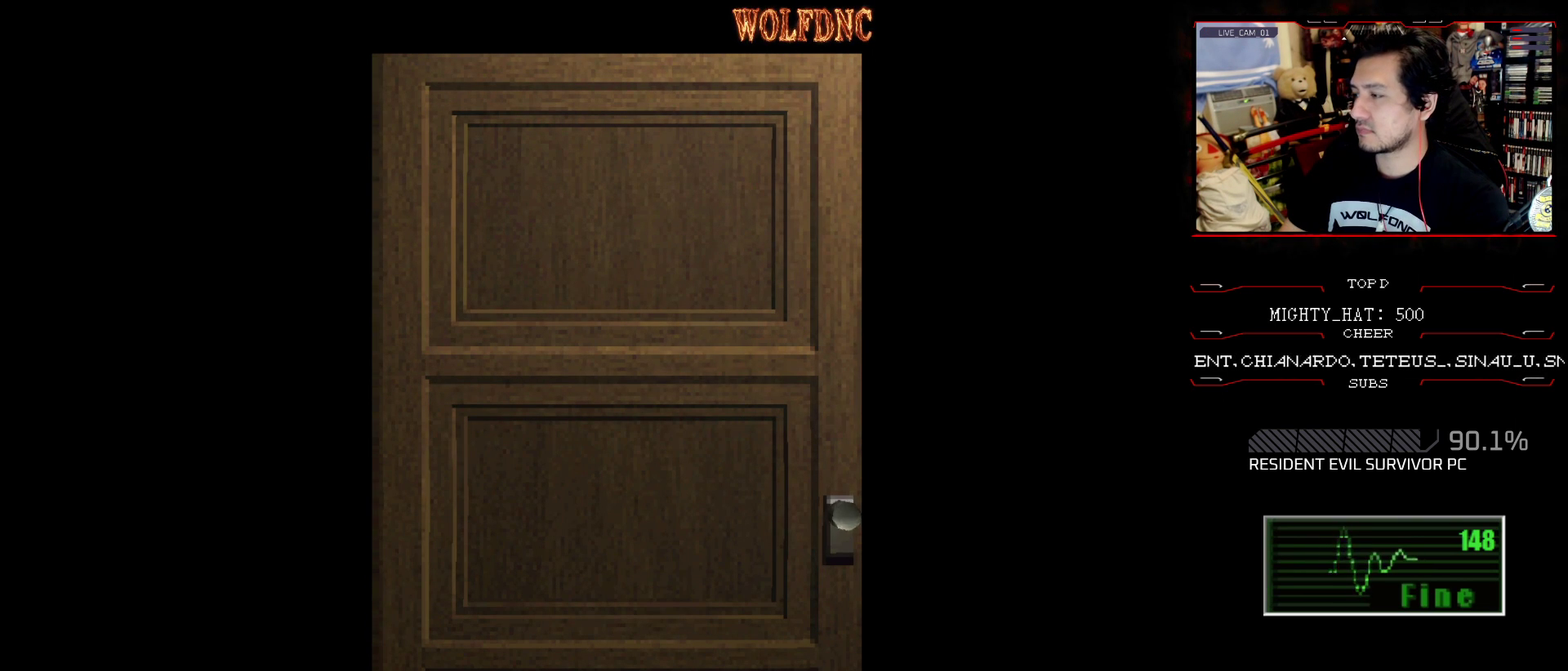
{"buttons": ["SQUARE", "DPAD_UP"], "events": [[34, "SELECT", "down"], [84, "SELECT", "up"], [134, "DPAD_UP", "down"], [184, "SQUARE", "down"]]}
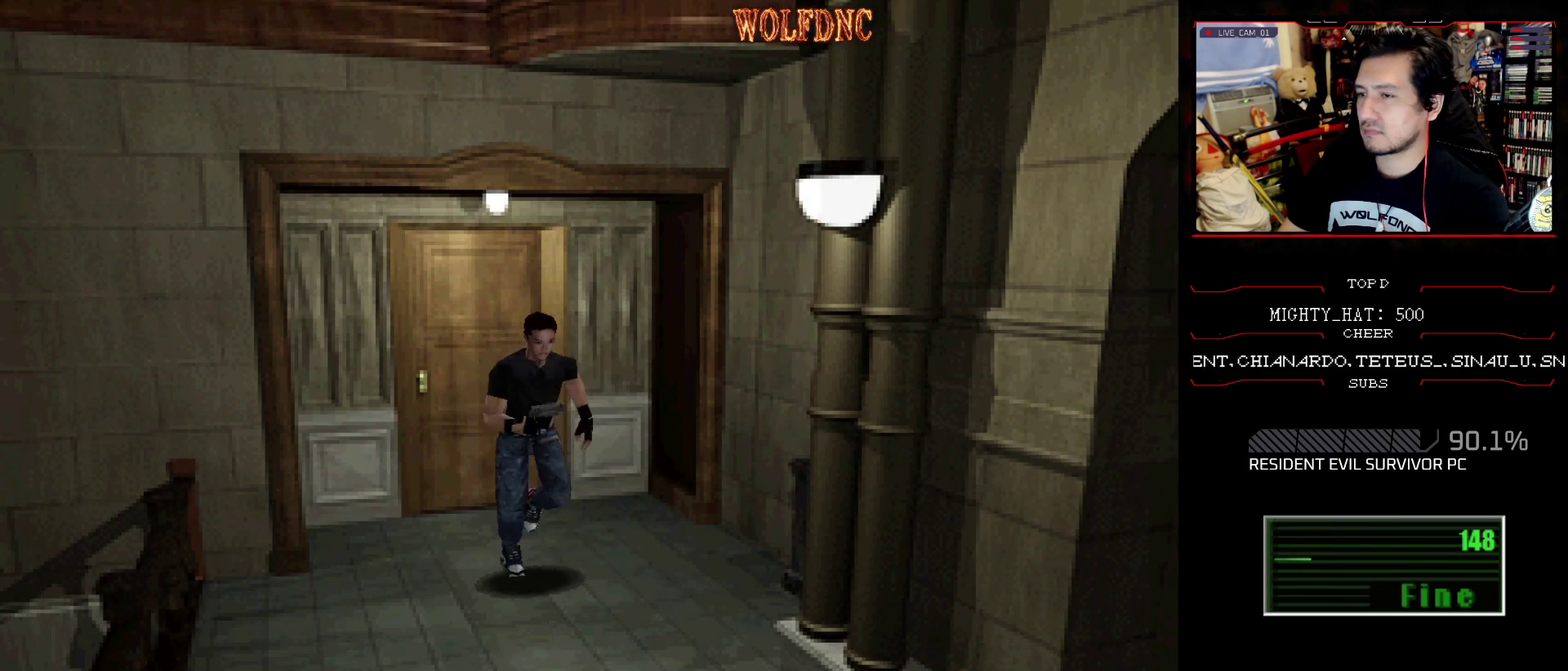
{"buttons": ["SQUARE", "DPAD_UP"], "events": []}
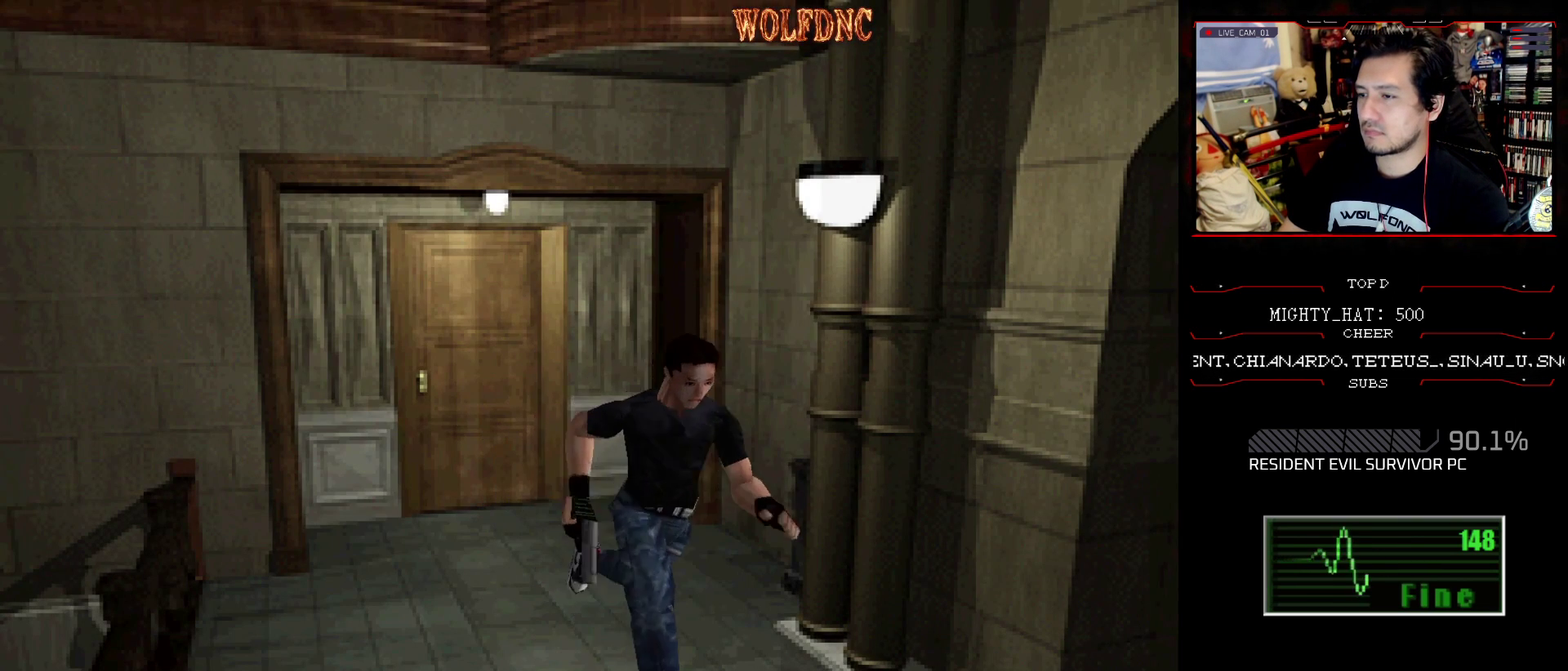
{"buttons": ["SQUARE", "DPAD_UP"], "events": []}
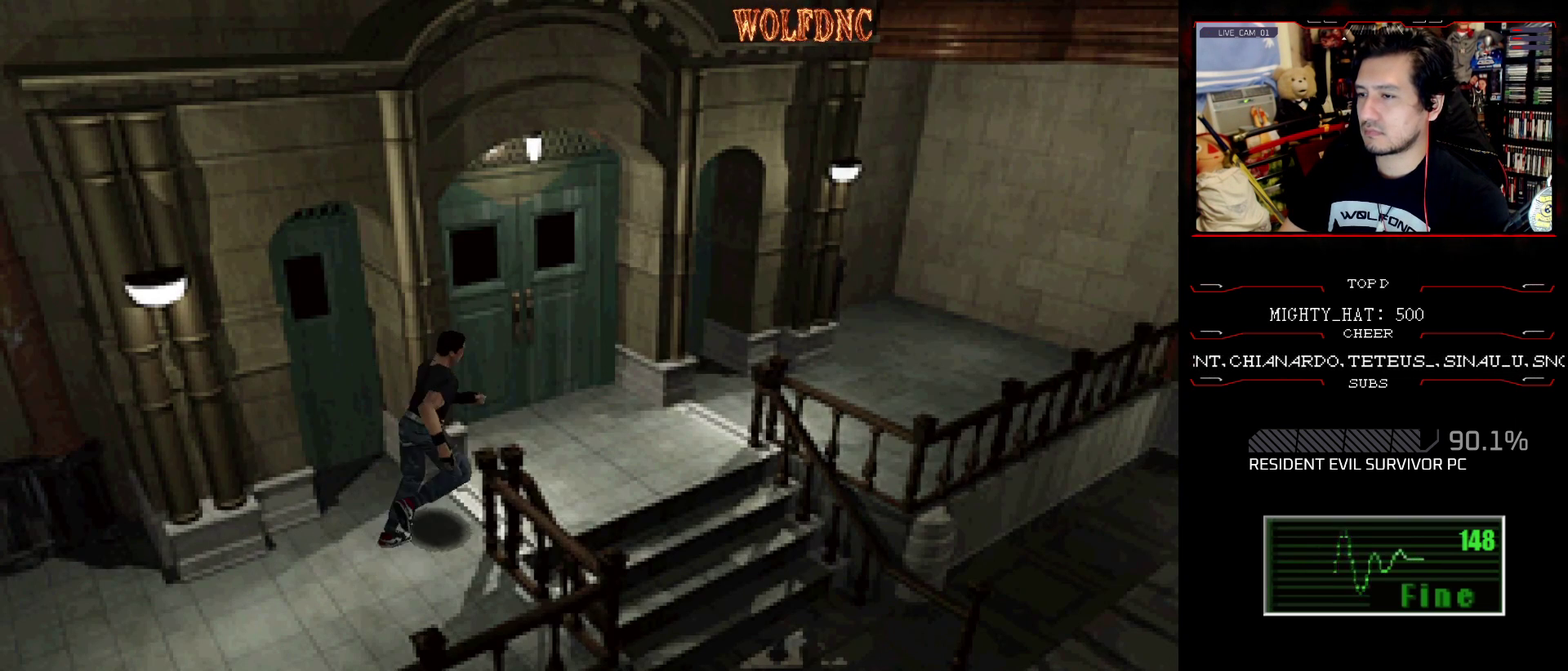
{"buttons": ["SQUARE", "DPAD_UP", "DPAD_RIGHT"], "events": [[434, "DPAD_RIGHT", "down"]]}
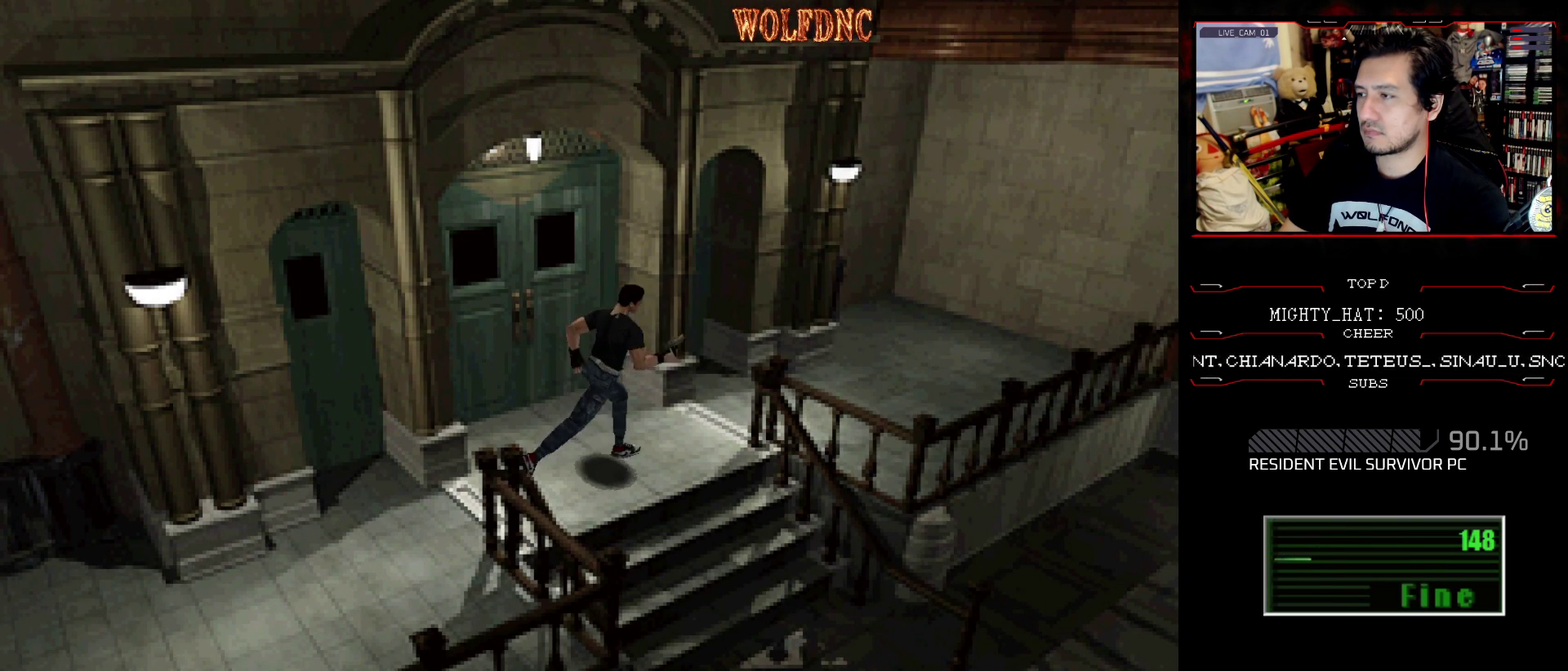
{"buttons": ["CROSS", "SQUARE", "DPAD_UP"], "events": [[184, "CROSS", "down"], [317, "CROSS", "up"], [367, "CROSS", "down"], [367, "DPAD_RIGHT", "up"]]}